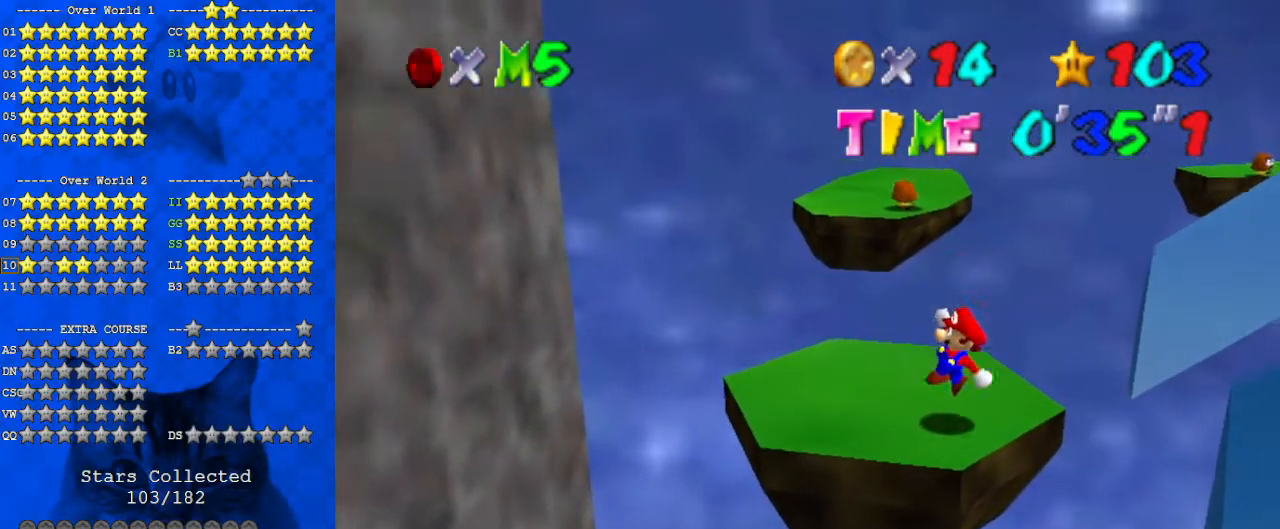
Gameplay with keyboard; each line is a JSON object with the keys held at the frame after it. "events" lists presses ("down") and releases ("up") of "a", "c", "ctrl", "d", "down", "left", "return", "right", "s", "shift", "up", "w", "x" and "y" between this image and that frame as [ms after this image, input, new state], when the widget could be followed in between. No other keys are recorded. Mouse input is not recorded.
{"keys": ["right"], "events": [[333, "shift", "down"], [367, "shift", "up"], [500, "right", "down"]]}
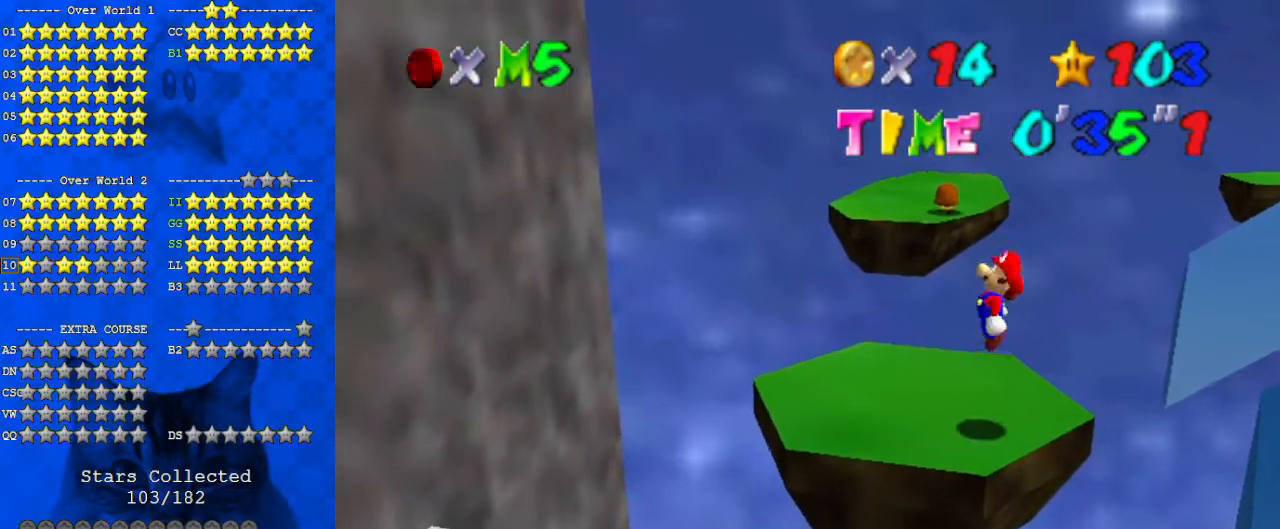
{"keys": [], "events": [[67, "up", "down"], [167, "right", "up"], [200, "up", "up"]]}
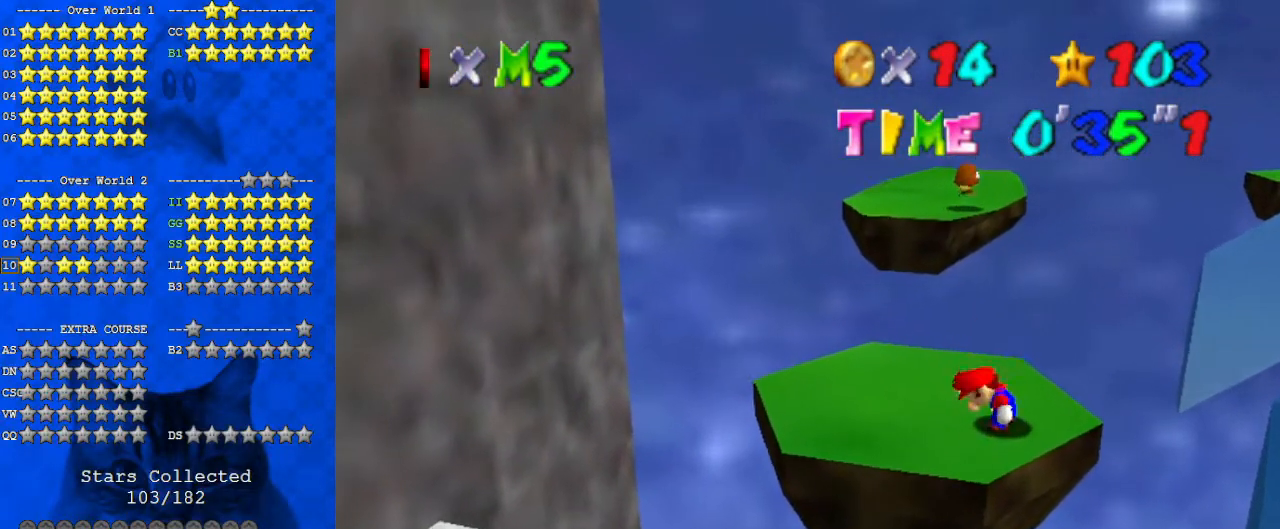
{"keys": [], "events": [[67, "shift", "down"], [167, "shift", "up"], [200, "right", "down"], [333, "right", "up"]]}
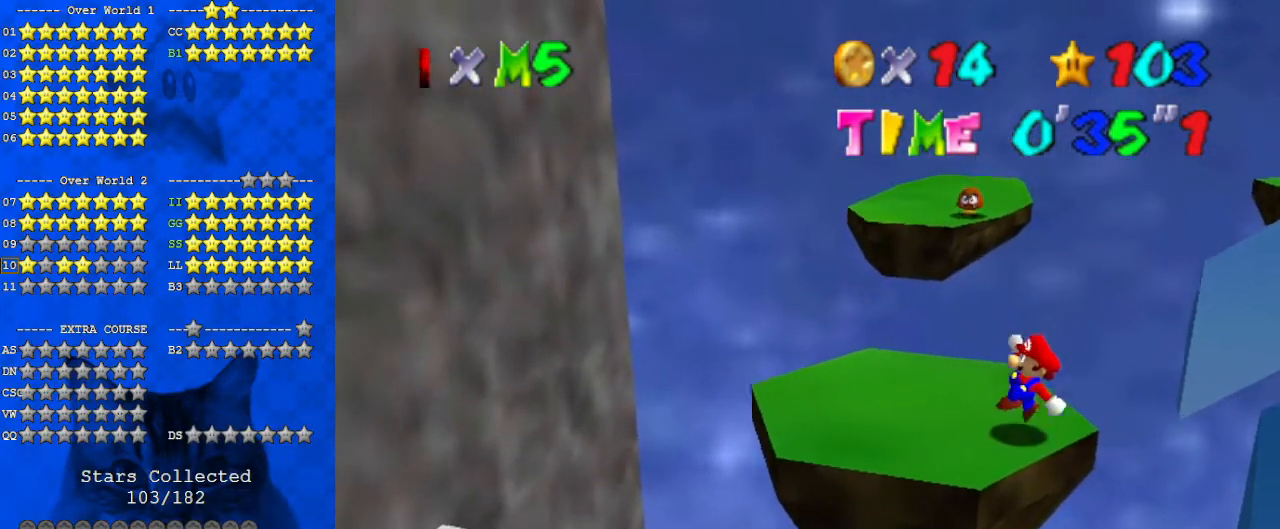
{"keys": [], "events": [[333, "shift", "down"], [433, "shift", "up"]]}
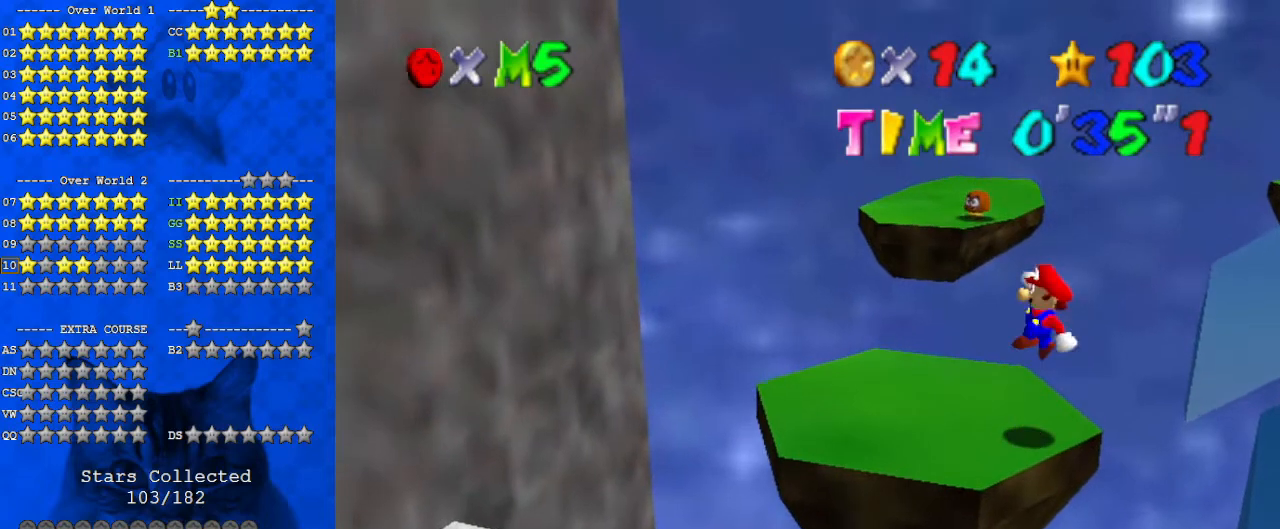
{"keys": [], "events": [[133, "down", "down"], [133, "left", "down"], [167, "left", "up"], [200, "down", "up"]]}
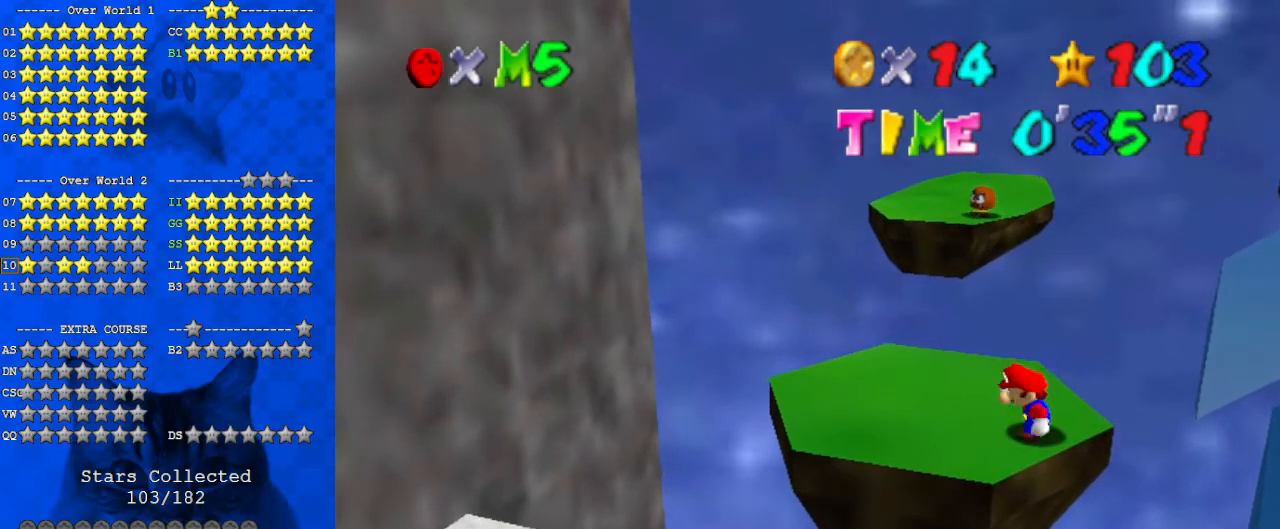
{"keys": [], "events": []}
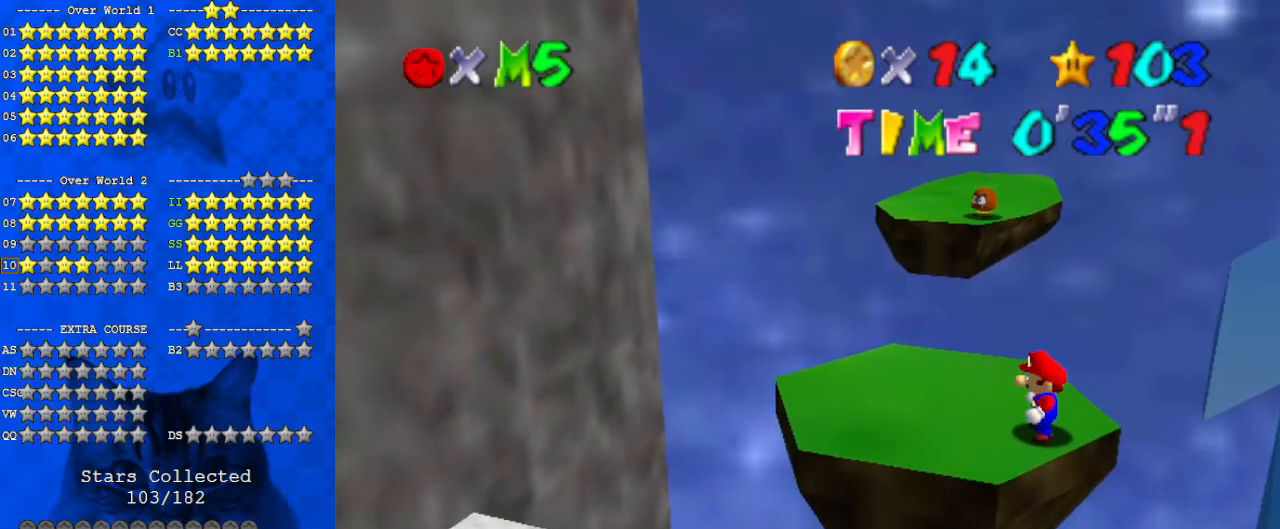
{"keys": [], "events": []}
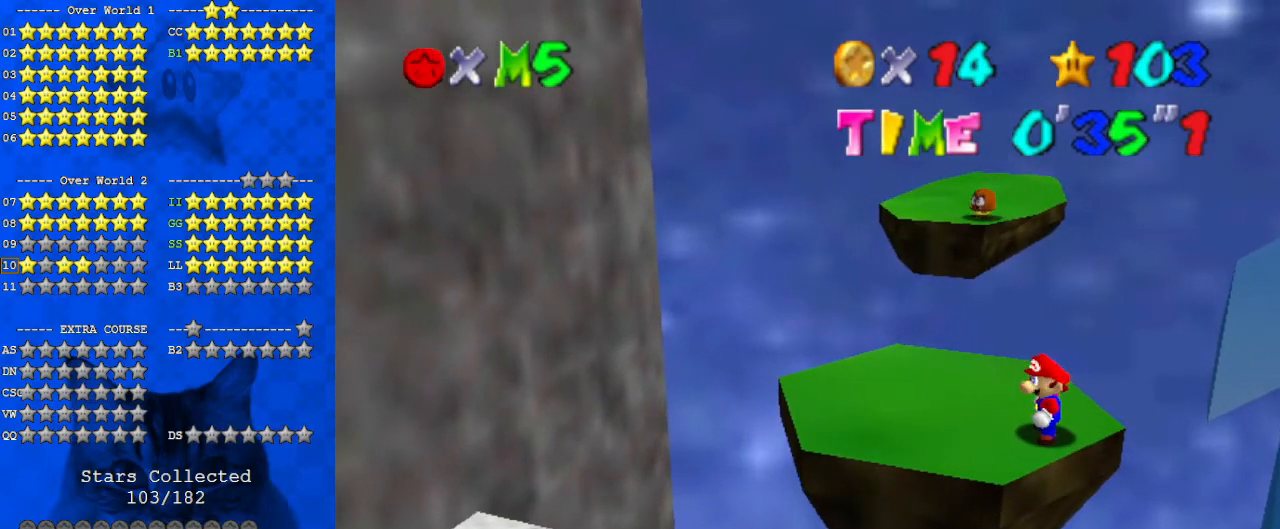
{"keys": [], "events": []}
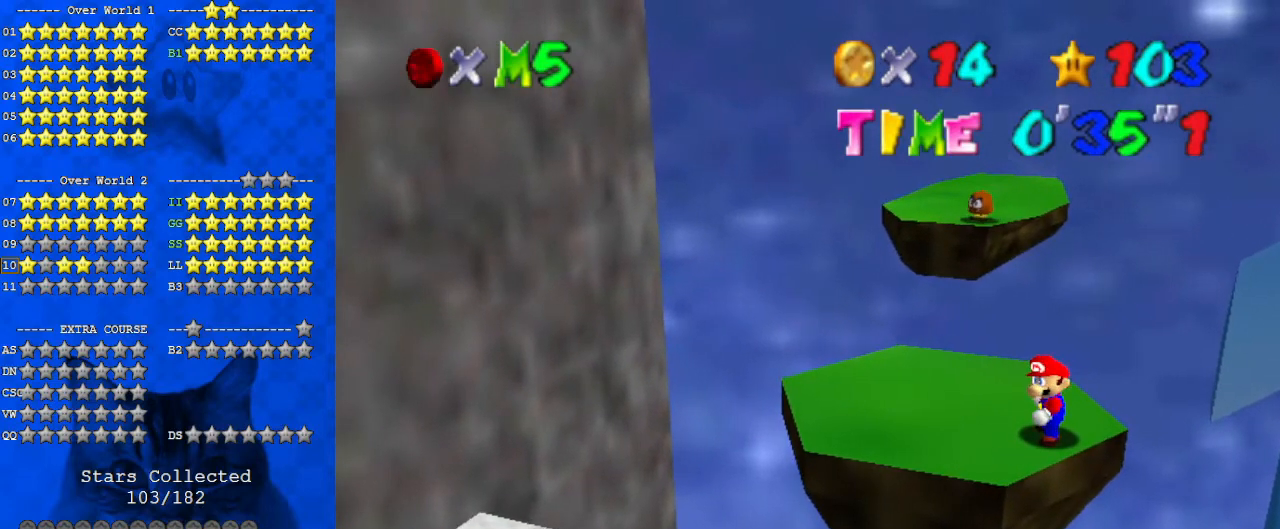
{"keys": ["down"], "events": [[67, "left", "down"], [200, "down", "down"], [267, "left", "up"]]}
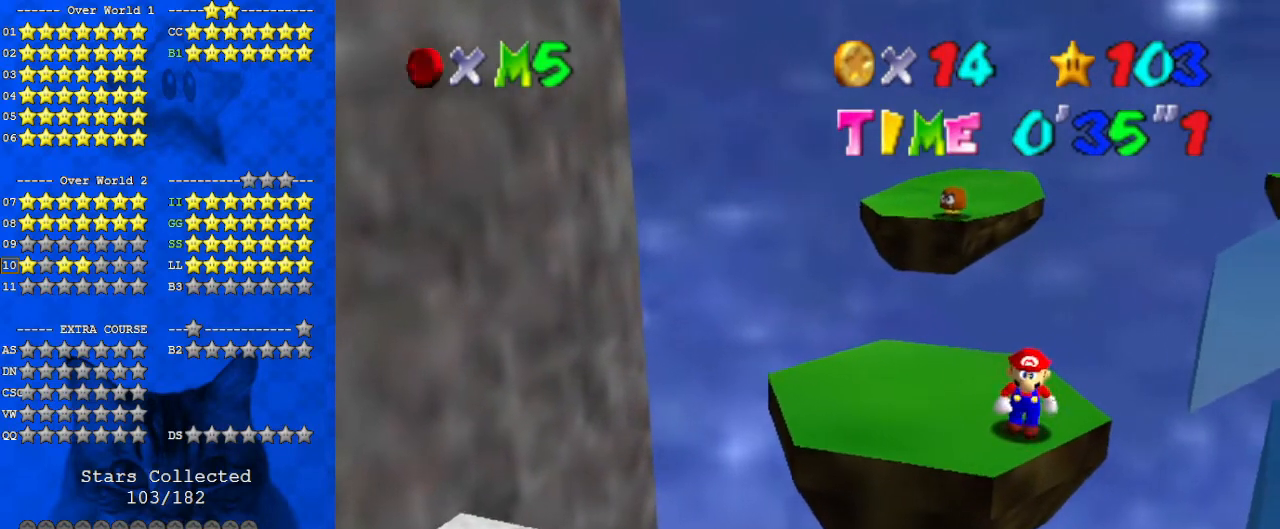
{"keys": [], "events": [[167, "down", "up"], [367, "left", "down"], [467, "left", "up"]]}
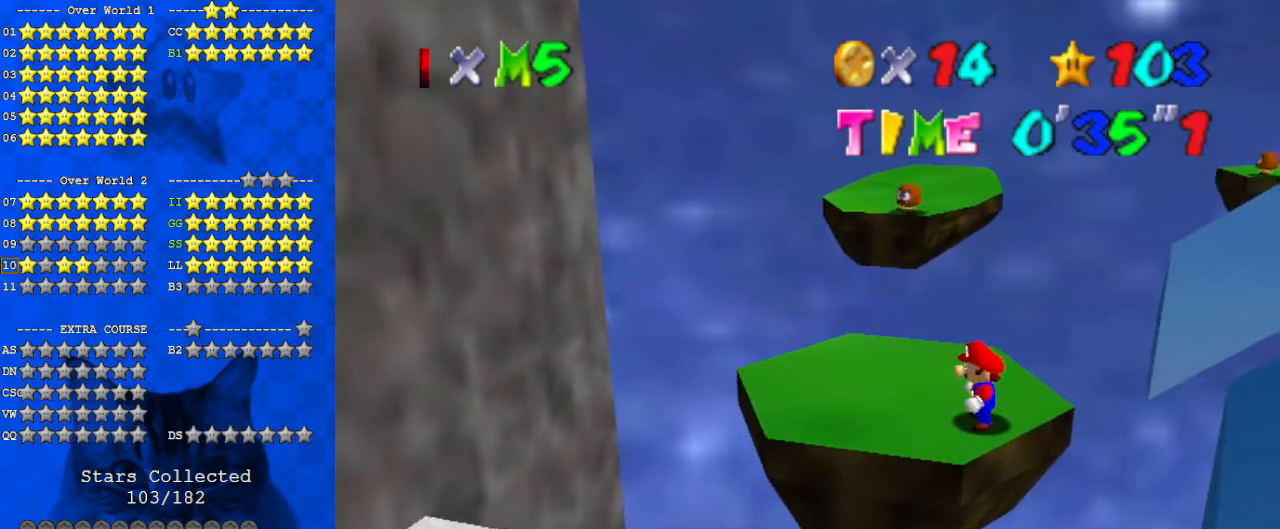
{"keys": [], "events": [[233, "up", "down"], [367, "up", "up"]]}
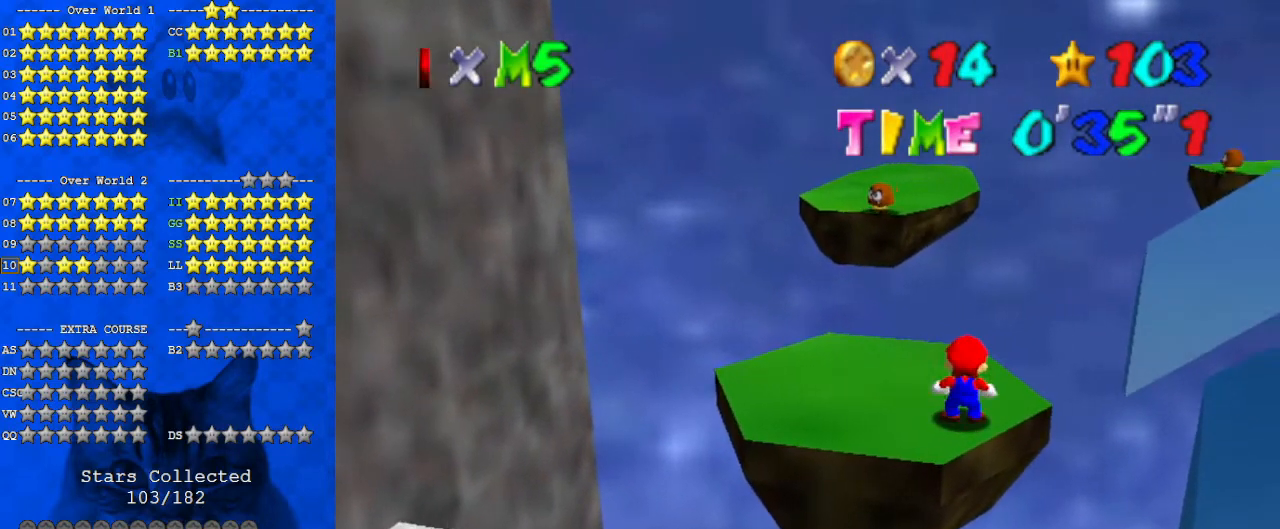
{"keys": ["down"], "events": [[233, "shift", "down"], [333, "shift", "up"], [433, "down", "down"], [433, "left", "down"], [467, "left", "up"]]}
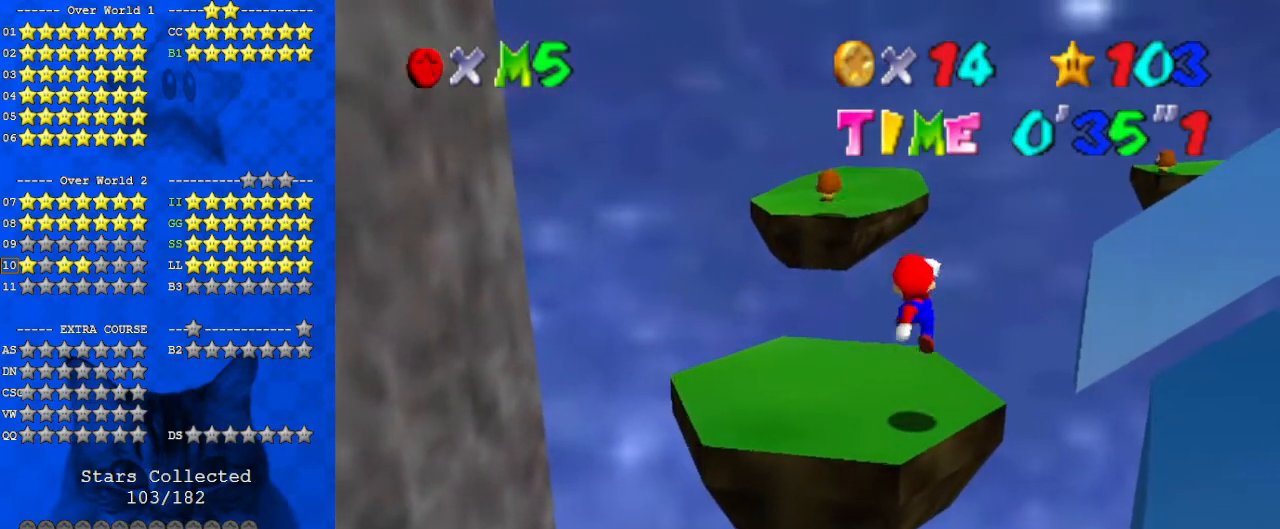
{"keys": [], "events": [[67, "down", "up"]]}
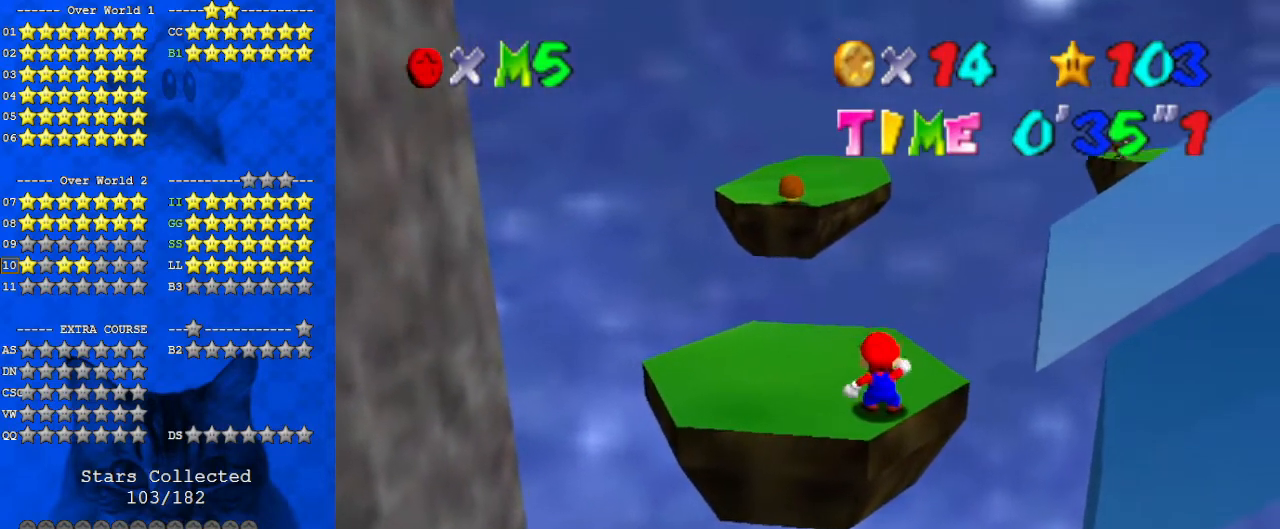
{"keys": [], "events": [[33, "up", "down"], [100, "up", "up"]]}
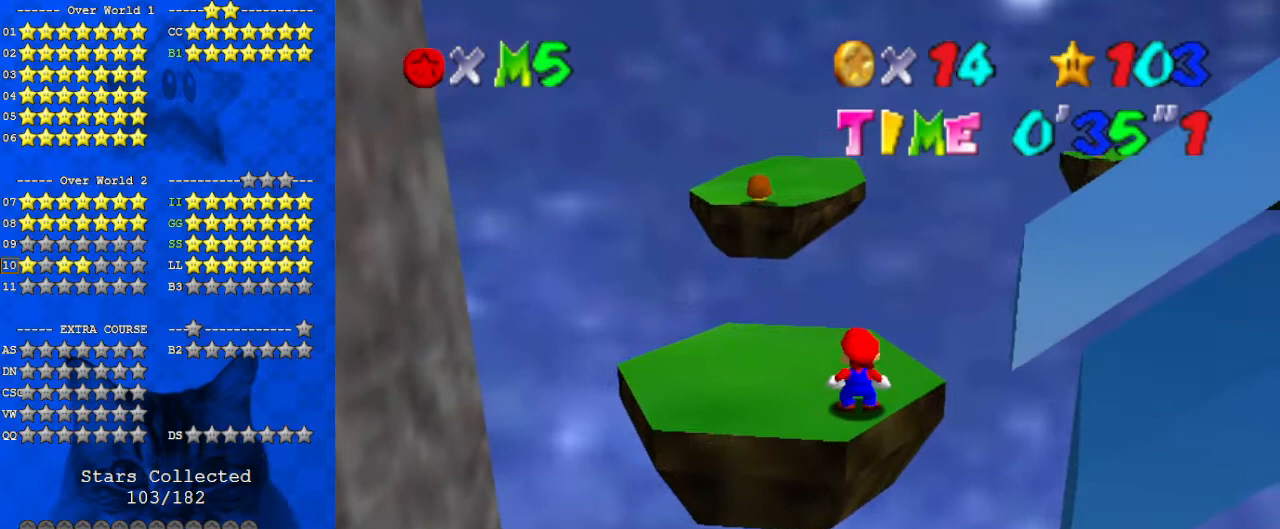
{"keys": [], "events": []}
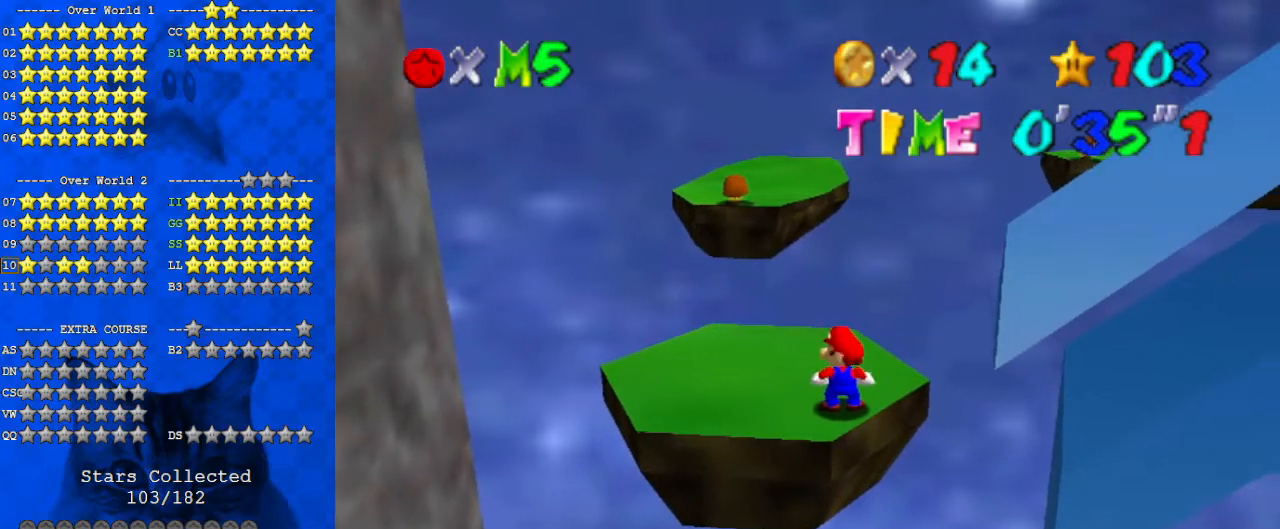
{"keys": [], "events": []}
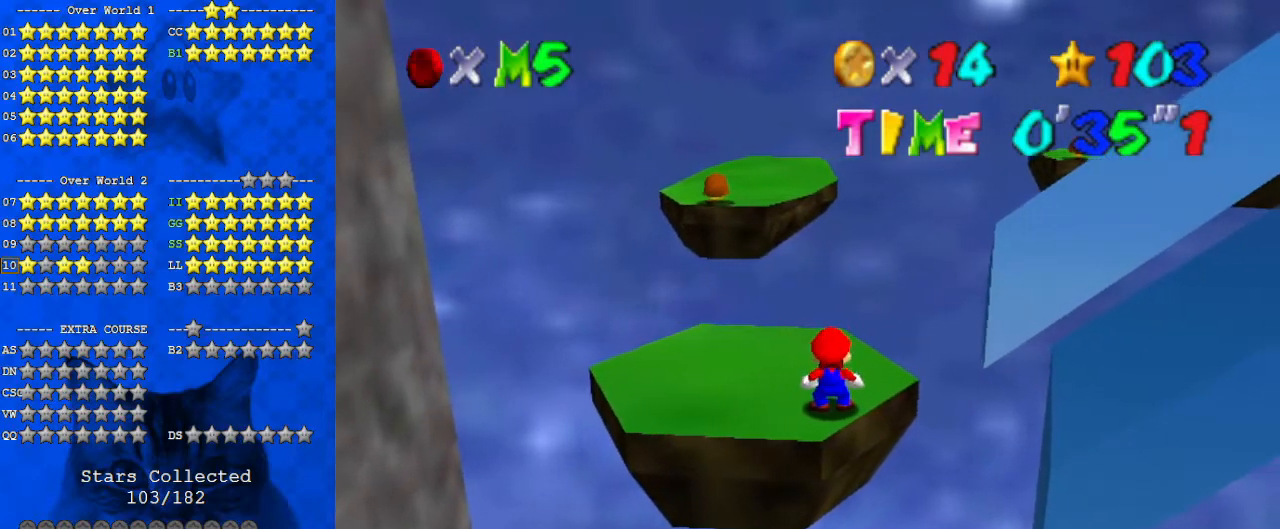
{"keys": ["left"], "events": [[333, "down", "down"], [333, "left", "down"], [467, "down", "up"]]}
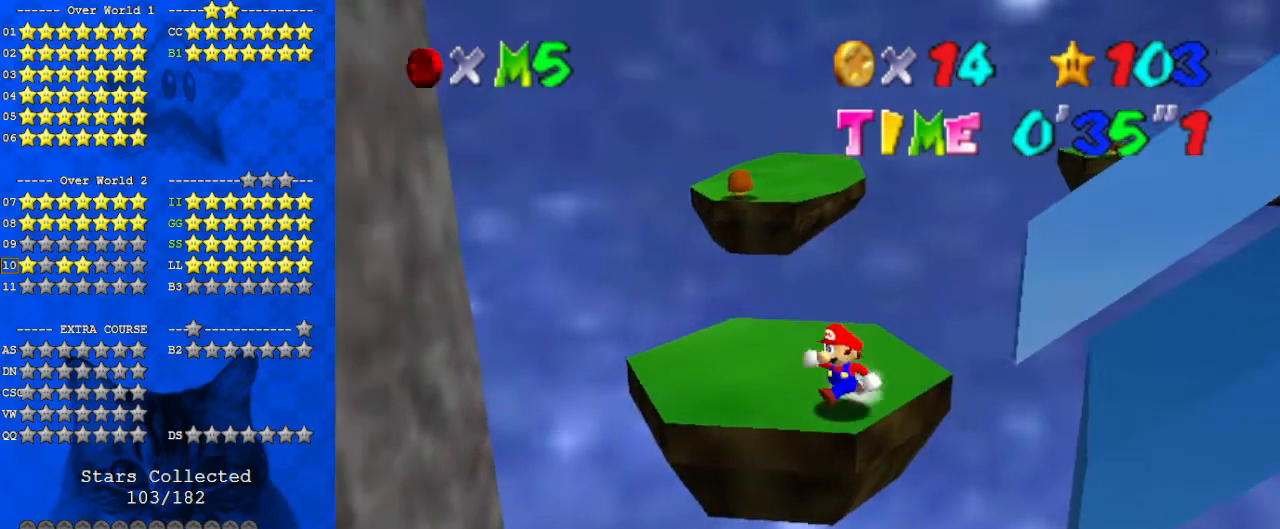
{"keys": ["up"], "events": [[200, "up", "down"], [400, "left", "up"]]}
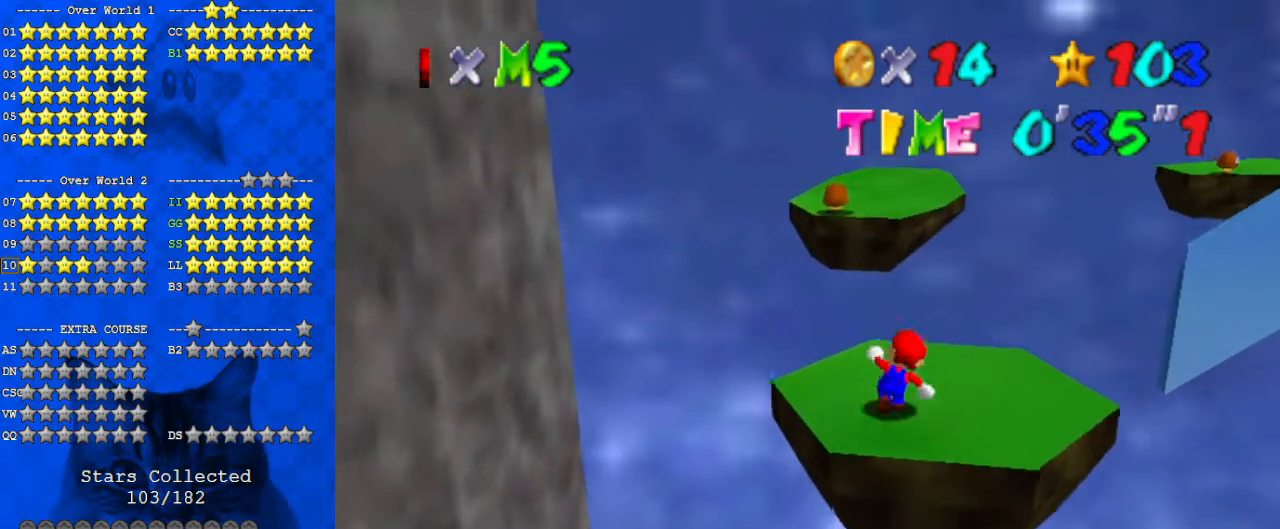
{"keys": ["shift", "up", "y"], "events": [[300, "y", "down"], [400, "shift", "down"]]}
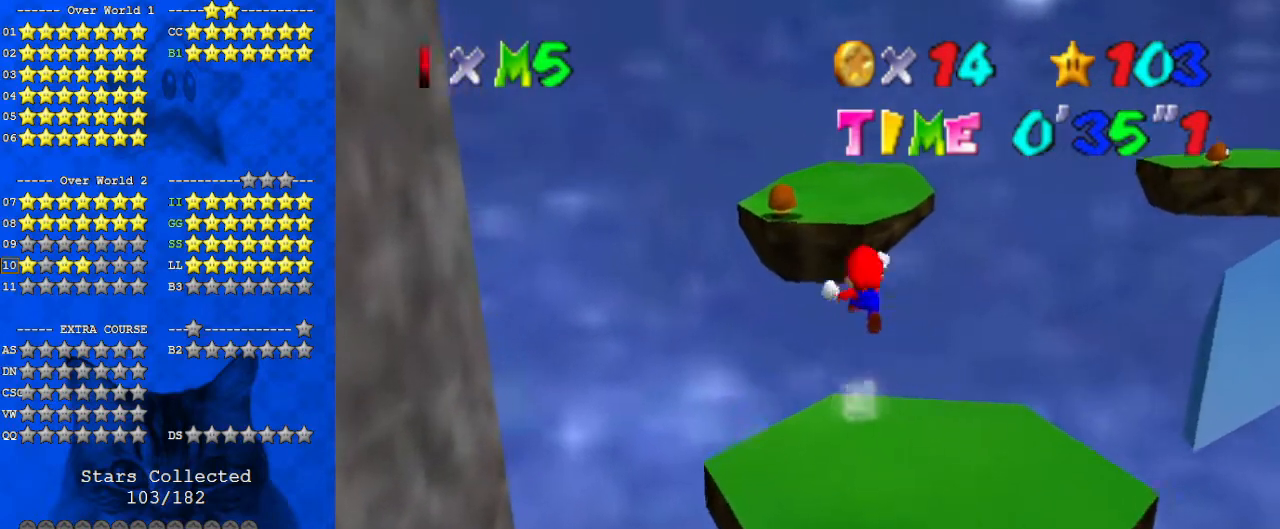
{"keys": ["shift", "up", "y"], "events": []}
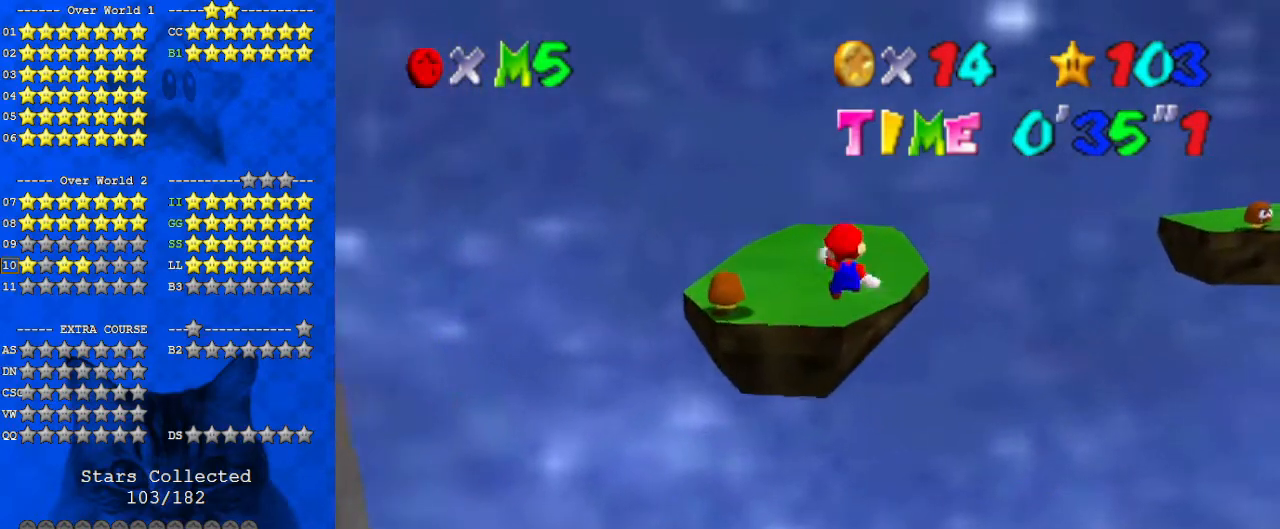
{"keys": ["up"], "events": [[133, "shift", "up"], [133, "y", "up"], [300, "left", "down"], [500, "left", "up"]]}
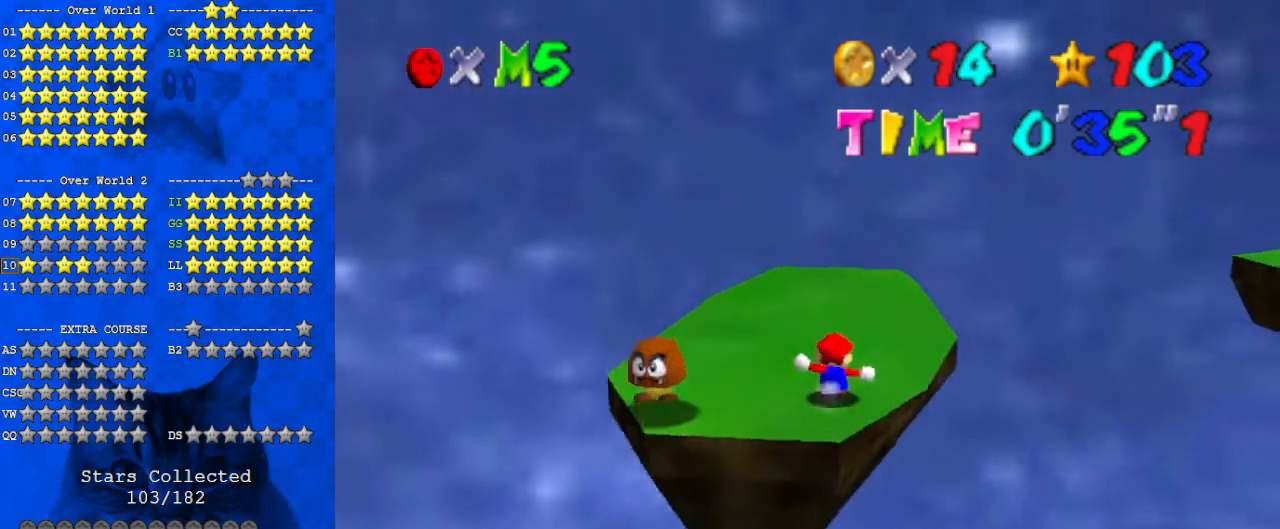
{"keys": [], "events": [[100, "up", "up"]]}
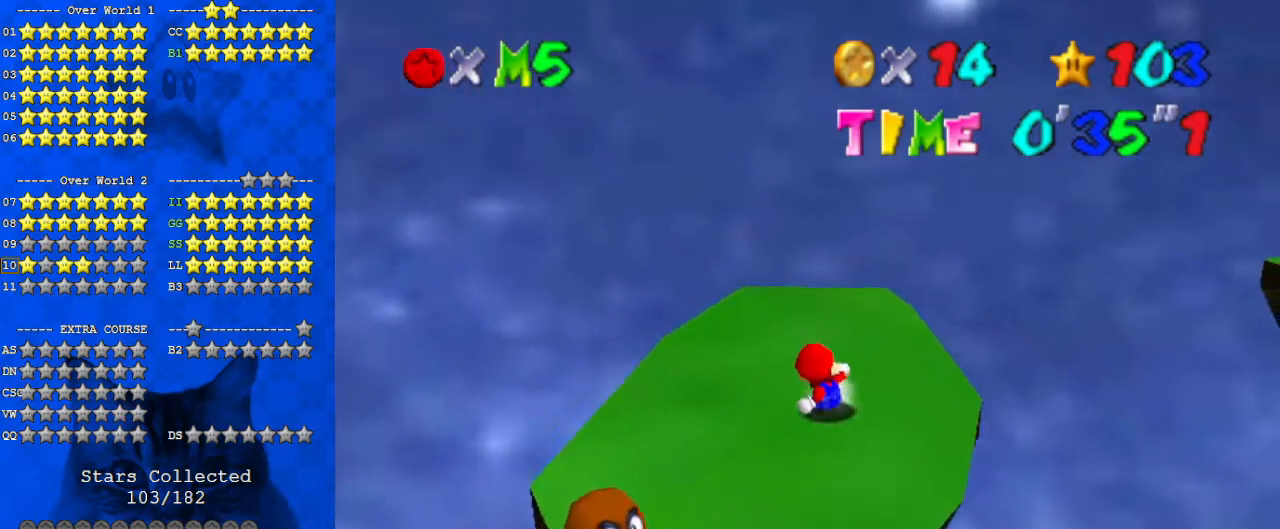
{"keys": ["down", "left"], "events": [[67, "a", "down"], [133, "a", "up"], [200, "a", "down"], [300, "a", "up"], [300, "left", "down"], [433, "down", "down"]]}
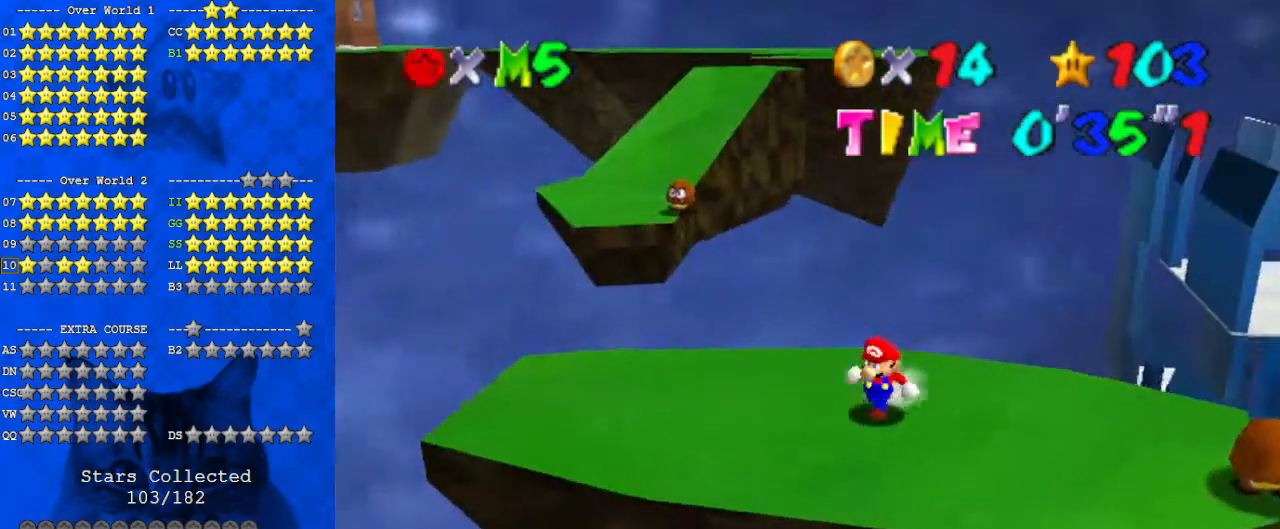
{"keys": [], "events": [[133, "down", "up"], [267, "left", "up"], [367, "c", "down"], [400, "s", "down"], [500, "c", "up"], [500, "s", "up"]]}
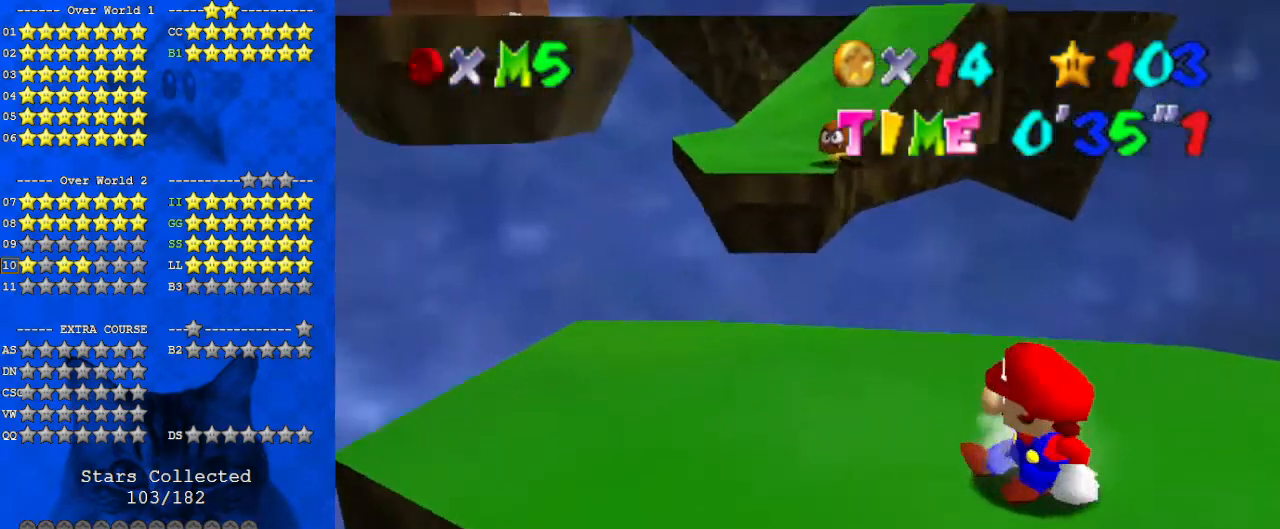
{"keys": ["left"], "events": [[233, "left", "down"], [267, "down", "down"], [433, "down", "up"]]}
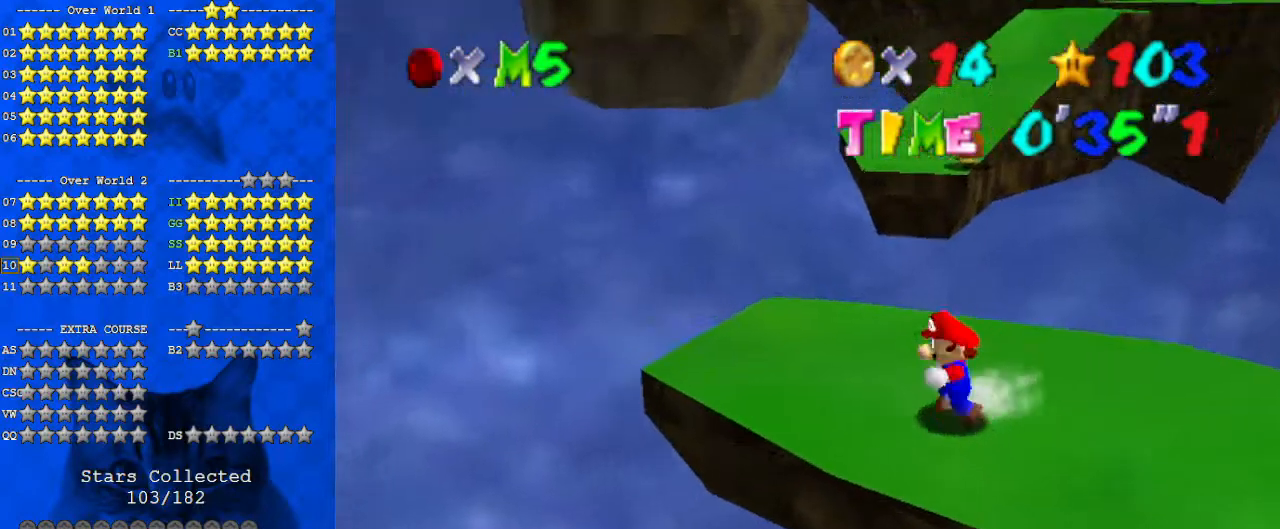
{"keys": ["up"], "events": [[200, "up", "down"], [300, "left", "up"]]}
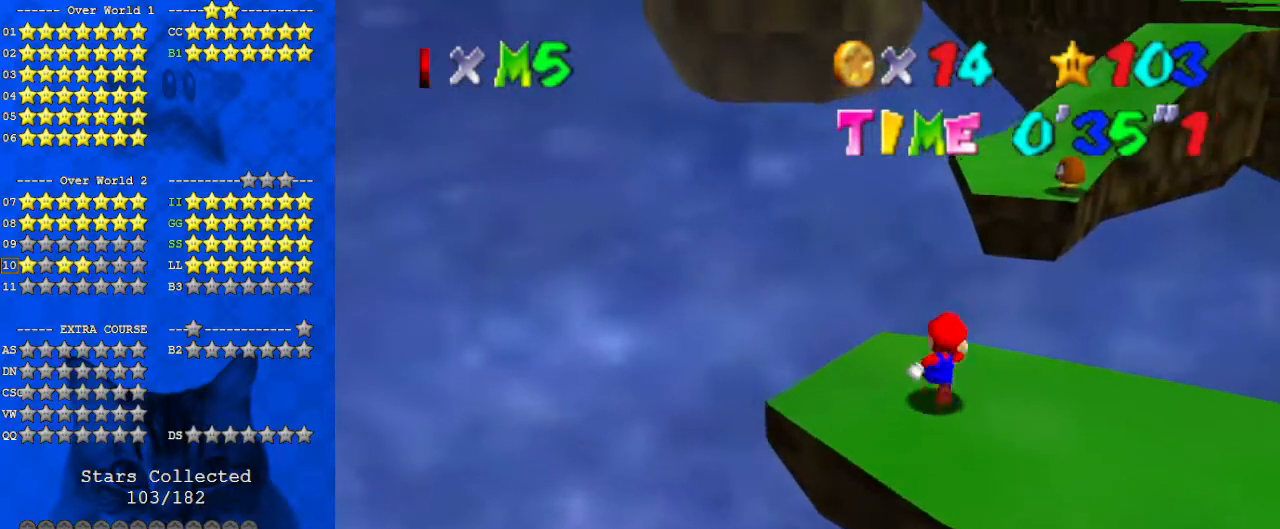
{"keys": ["right", "shift", "up", "y"], "events": [[100, "y", "down"], [200, "shift", "down"], [500, "right", "down"]]}
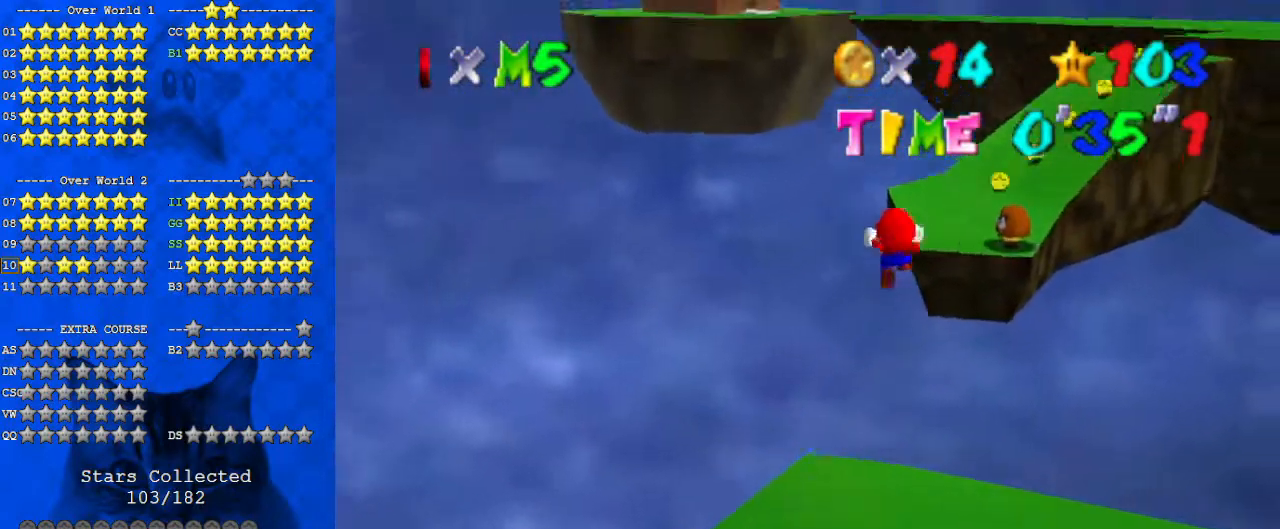
{"keys": [], "events": [[367, "right", "up"], [400, "shift", "up"], [467, "y", "up"], [500, "up", "up"]]}
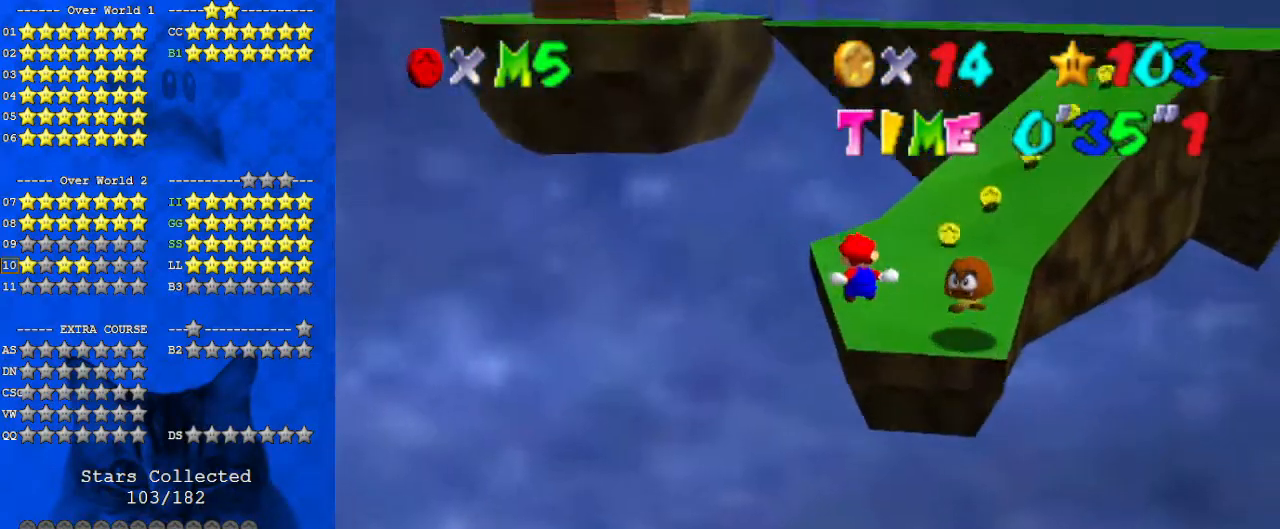
{"keys": ["shift"], "events": [[100, "down", "down"], [100, "right", "down"], [233, "down", "up"], [267, "right", "up"], [500, "shift", "down"]]}
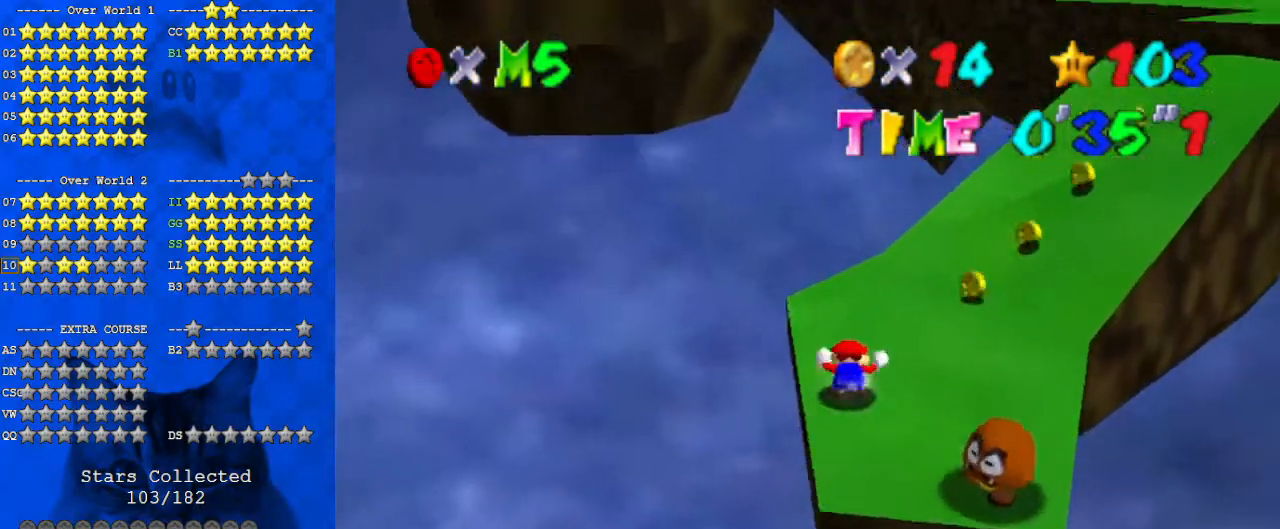
{"keys": ["right", "up"], "events": [[100, "down", "down"], [167, "right", "down"], [233, "shift", "up"], [300, "down", "up"], [433, "up", "down"]]}